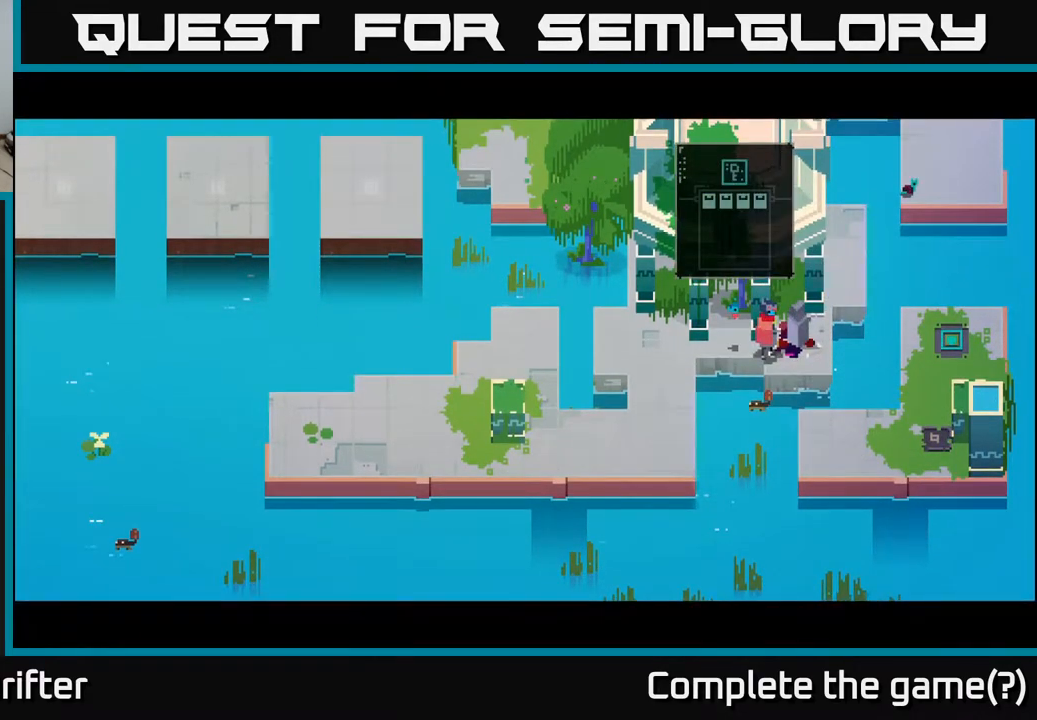
Gameplay with a controller (Xbox layout); each line is a JSON object with the inputs held at the frame after it. "events" lists button and stick changes between this image and that frame as [ms after this image, input, new state], when the widget could be followed in between.
{"buttons": [], "left_stick": "left", "right_stick": "center", "events": []}
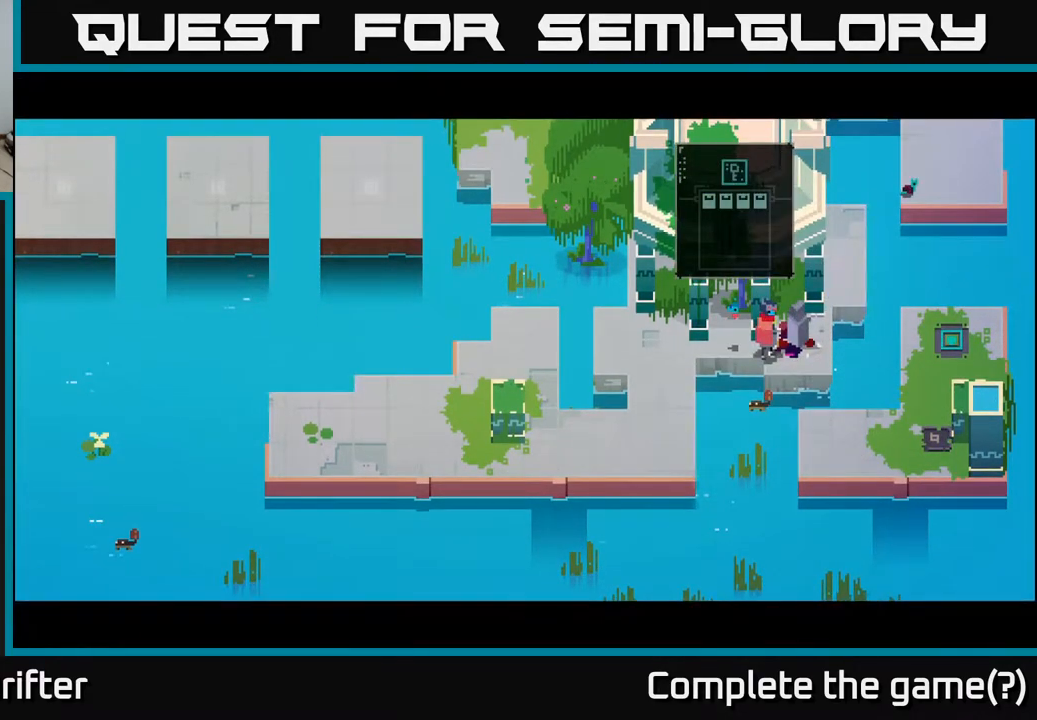
{"buttons": [], "left_stick": "left", "right_stick": "center", "events": []}
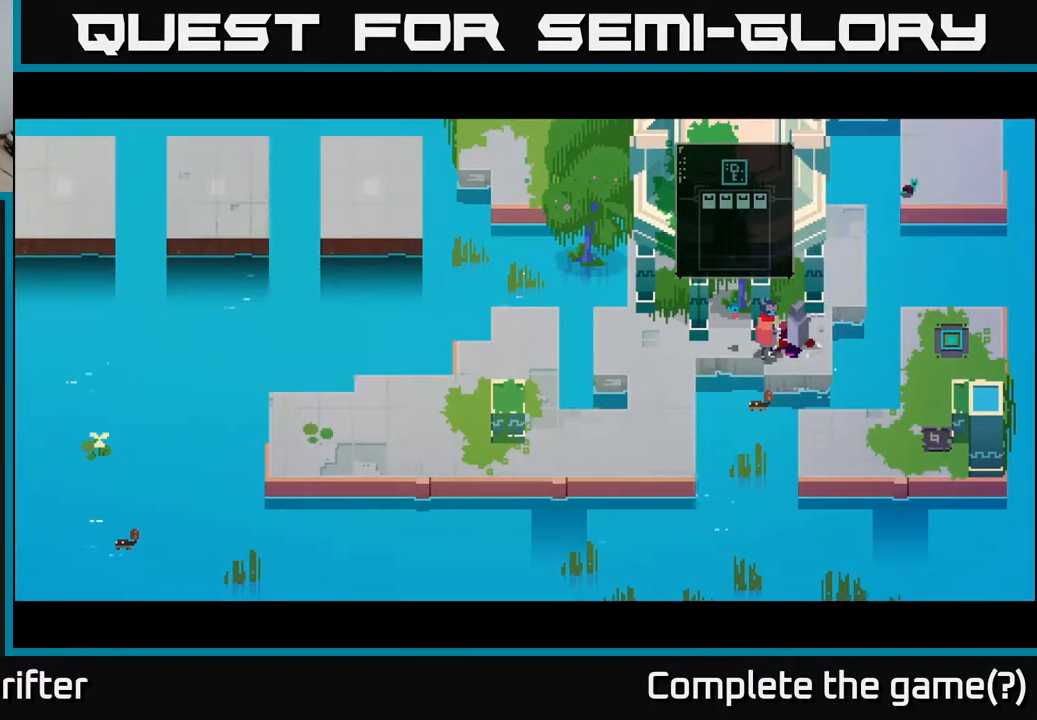
{"buttons": [], "left_stick": "left", "right_stick": "center", "events": [[33, "left_stick", "up-left"], [150, "left_stick", "left"]]}
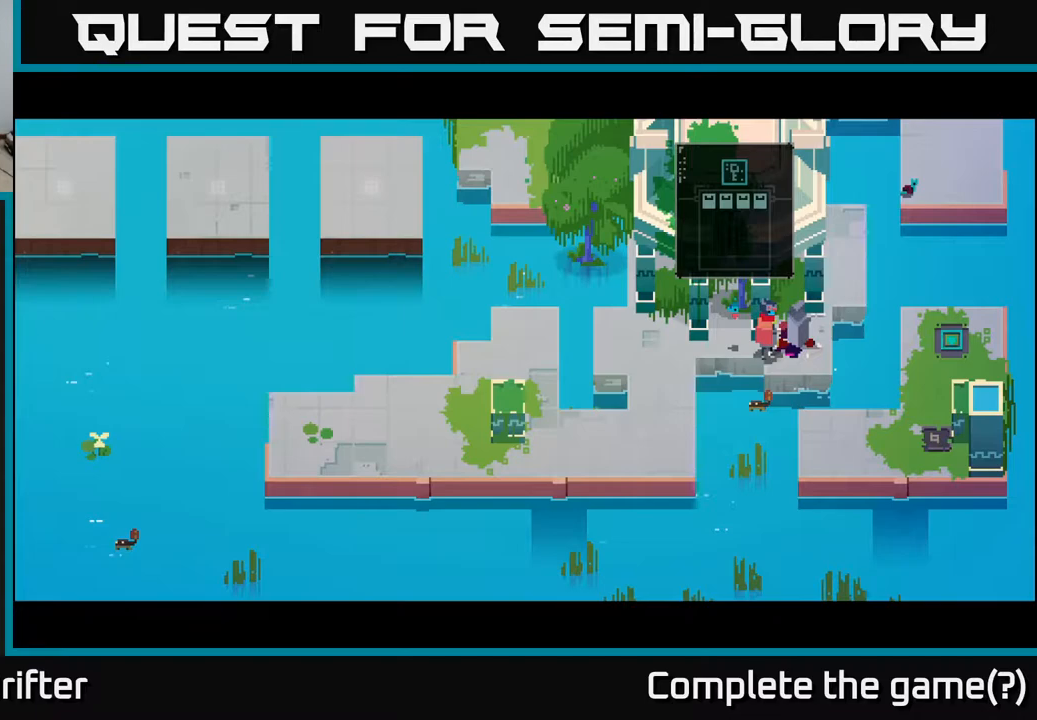
{"buttons": [], "left_stick": "left", "right_stick": "center", "events": [[283, "left_stick", "center"], [433, "left_stick", "left"]]}
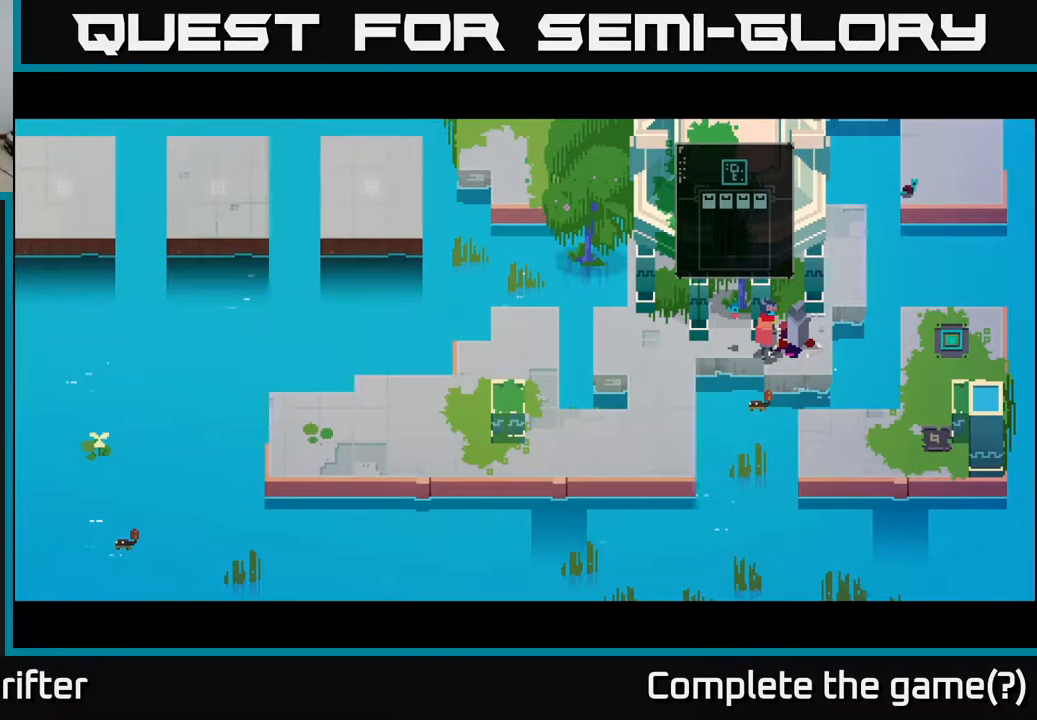
{"buttons": ["A"], "left_stick": "left", "right_stick": "center", "events": [[500, "A", "down"]]}
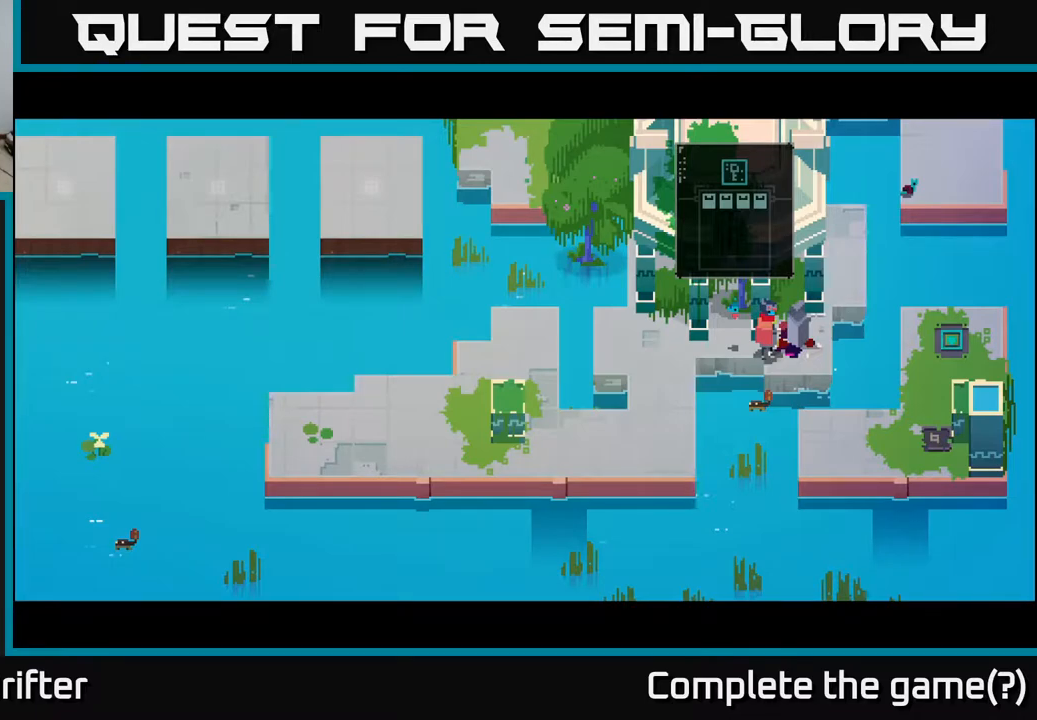
{"buttons": ["A"], "left_stick": "center", "right_stick": "center", "events": [[17, "A", "up"], [400, "left_stick", "center"], [417, "A", "down"]]}
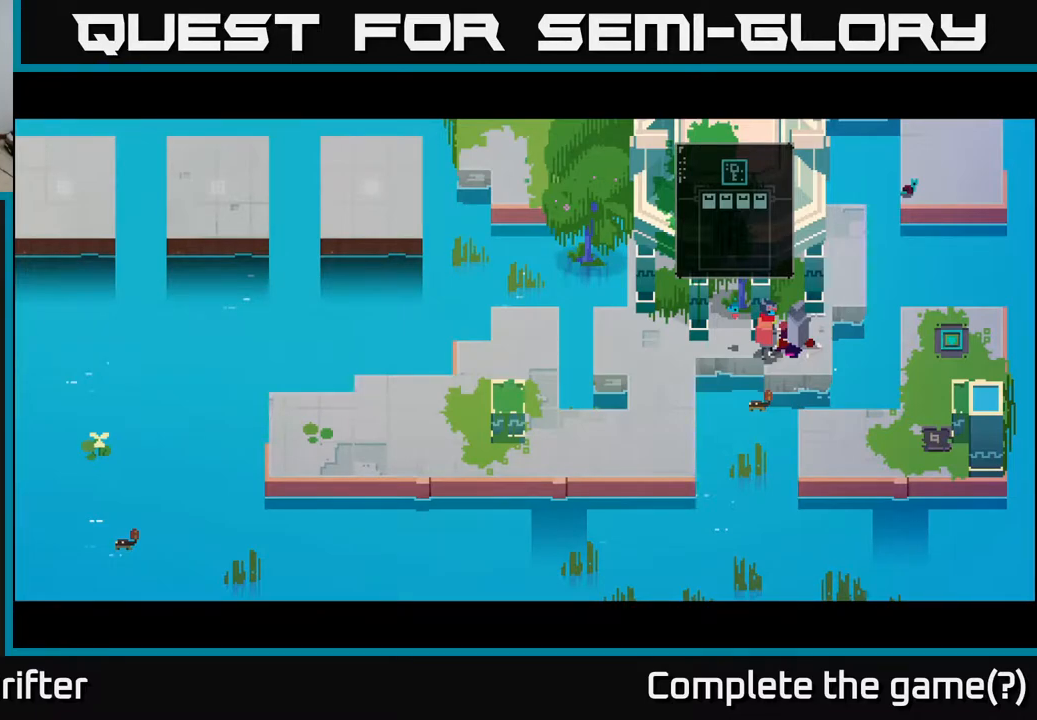
{"buttons": ["A"], "left_stick": "center", "right_stick": "center", "events": [[83, "A", "up"], [83, "left_stick", "left"], [317, "X", "down"], [383, "left_stick", "center"], [417, "A", "down"], [450, "X", "up"]]}
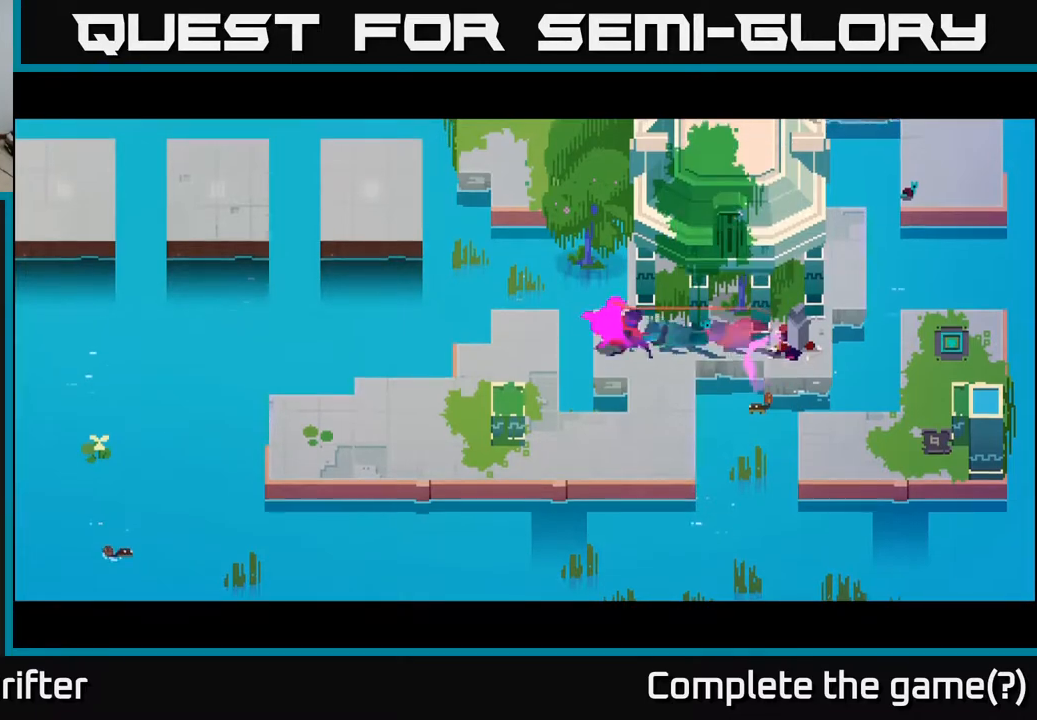
{"buttons": [], "left_stick": "down-right", "right_stick": "center", "events": [[50, "A", "up"], [83, "left_stick", "left"], [233, "left_stick", "down"], [483, "left_stick", "down-right"]]}
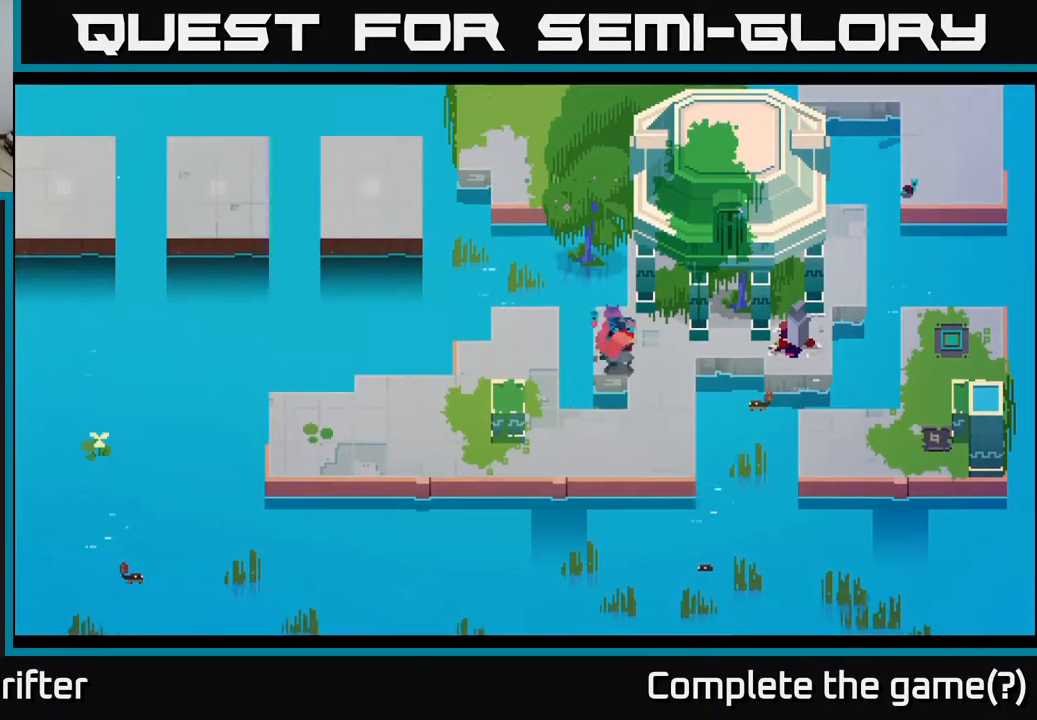
{"buttons": [], "left_stick": "down-left", "right_stick": "center", "events": [[83, "left_stick", "right"], [283, "left_stick", "down"], [433, "left_stick", "down-left"]]}
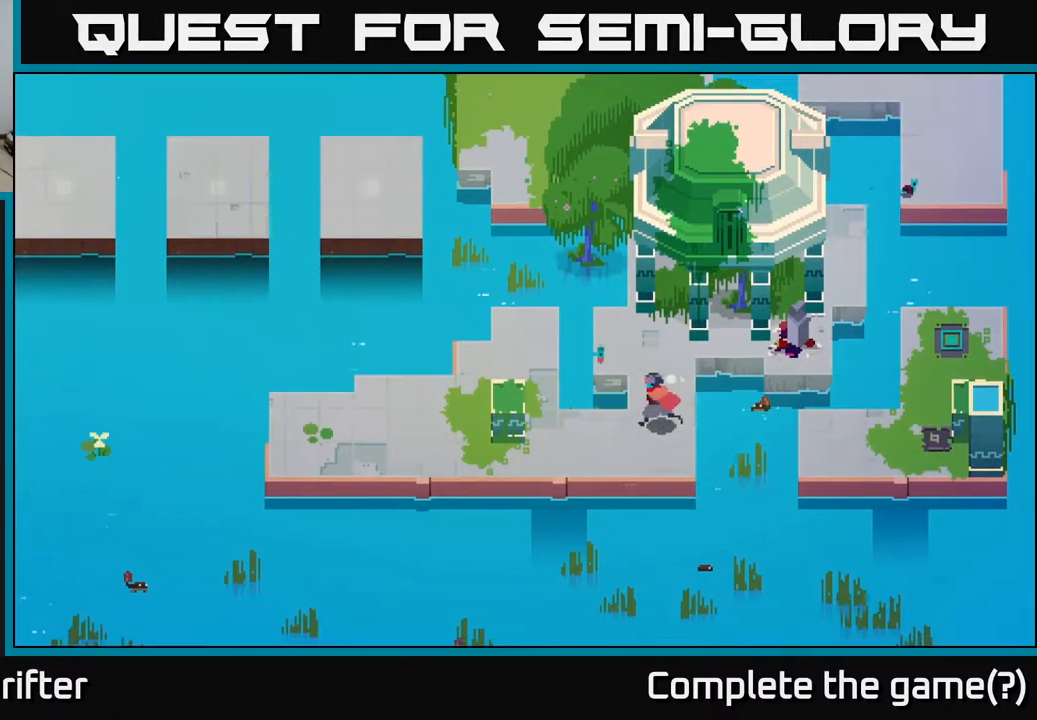
{"buttons": [], "left_stick": "left", "right_stick": "center", "events": [[83, "left_stick", "left"]]}
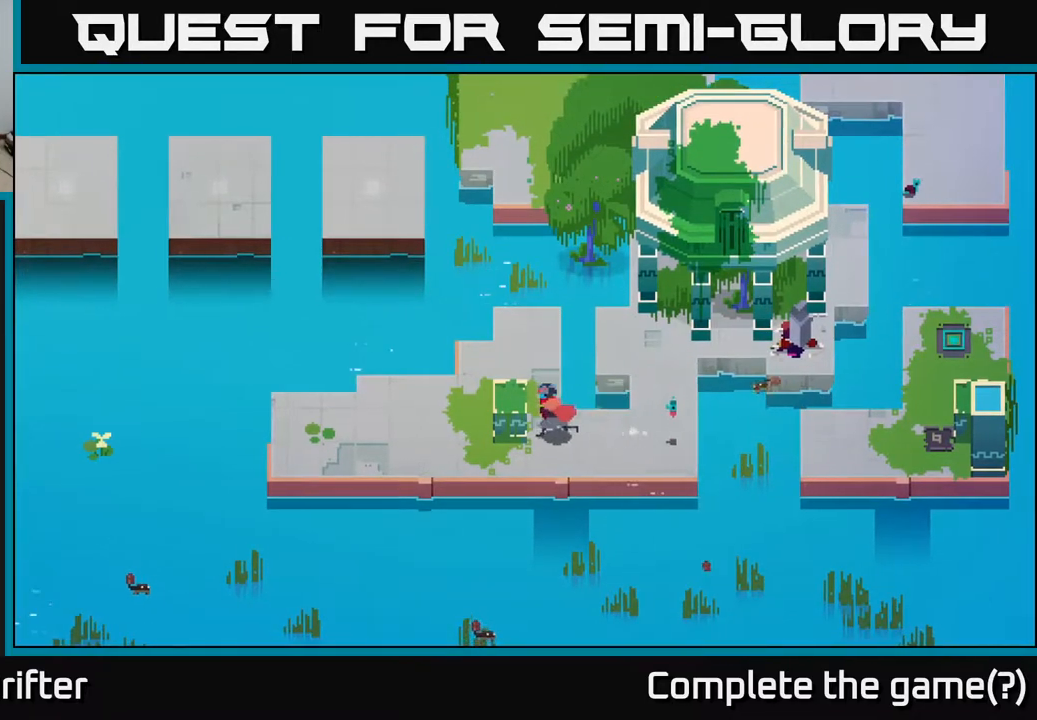
{"buttons": [], "left_stick": "left", "right_stick": "center", "events": [[167, "left_stick", "down-left"], [400, "left_stick", "left"]]}
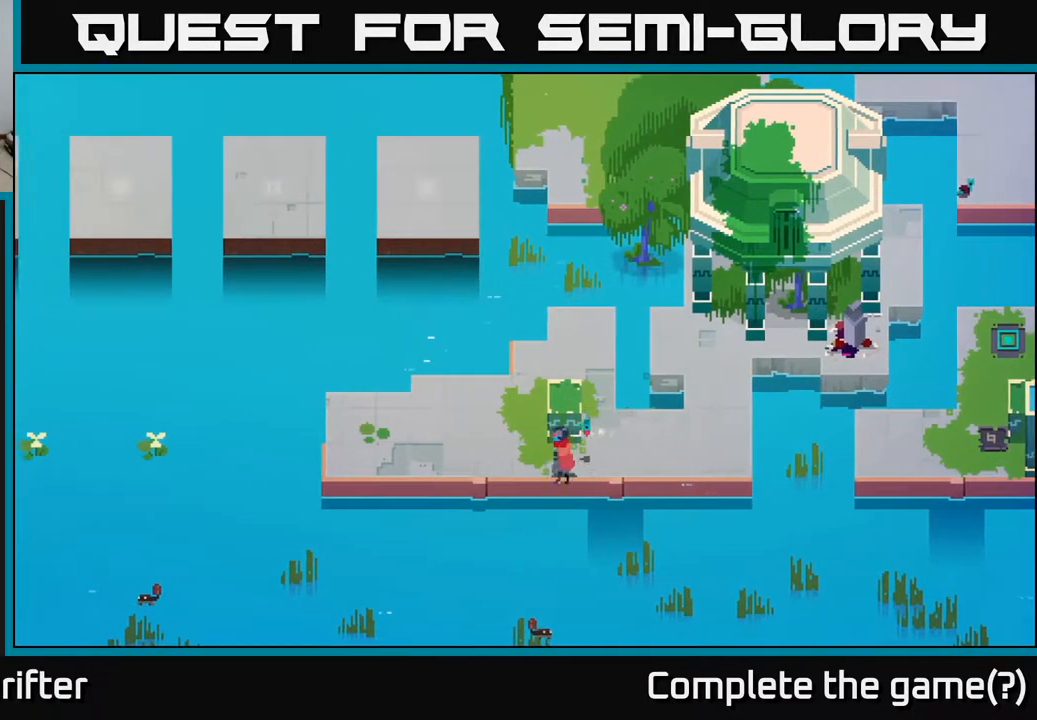
{"buttons": [], "left_stick": "up-right", "right_stick": "center", "events": [[233, "left_stick", "up-left"], [500, "left_stick", "up-right"]]}
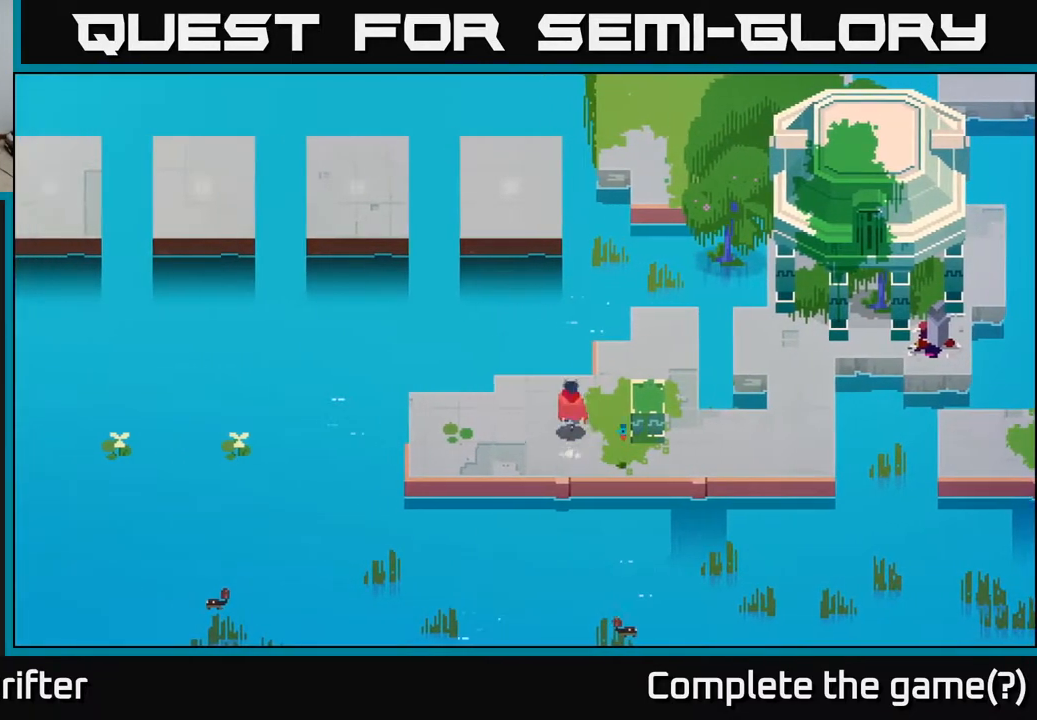
{"buttons": [], "left_stick": "up-right", "right_stick": "center", "events": []}
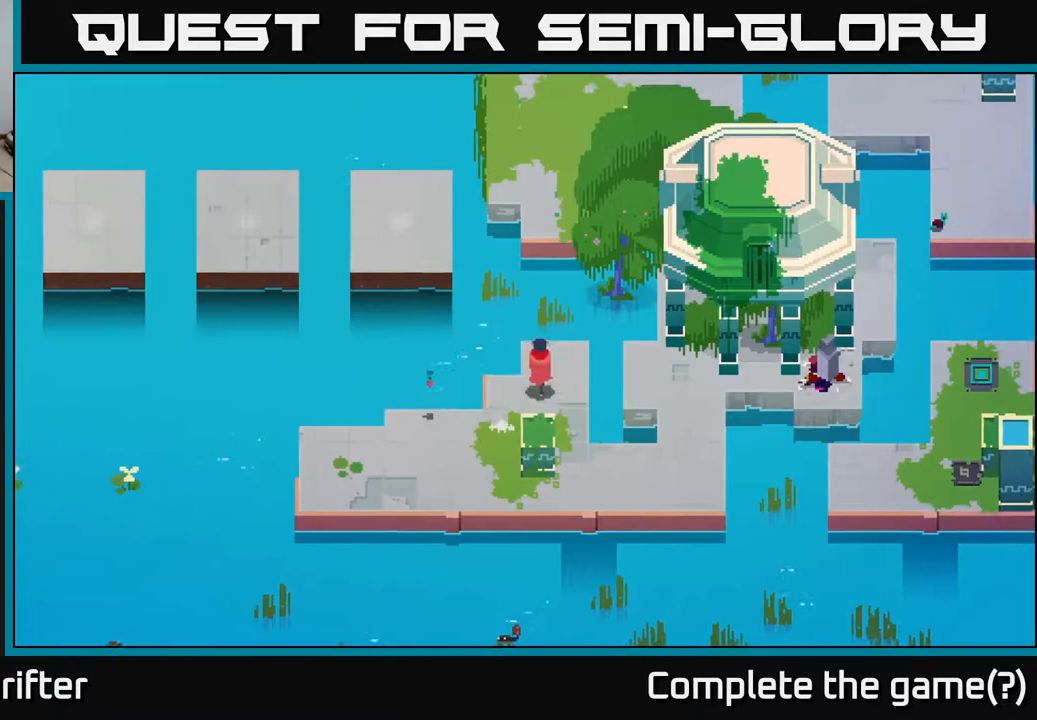
{"buttons": [], "left_stick": "up", "right_stick": "center", "events": [[67, "left_stick", "up"], [167, "A", "down"], [400, "A", "up"]]}
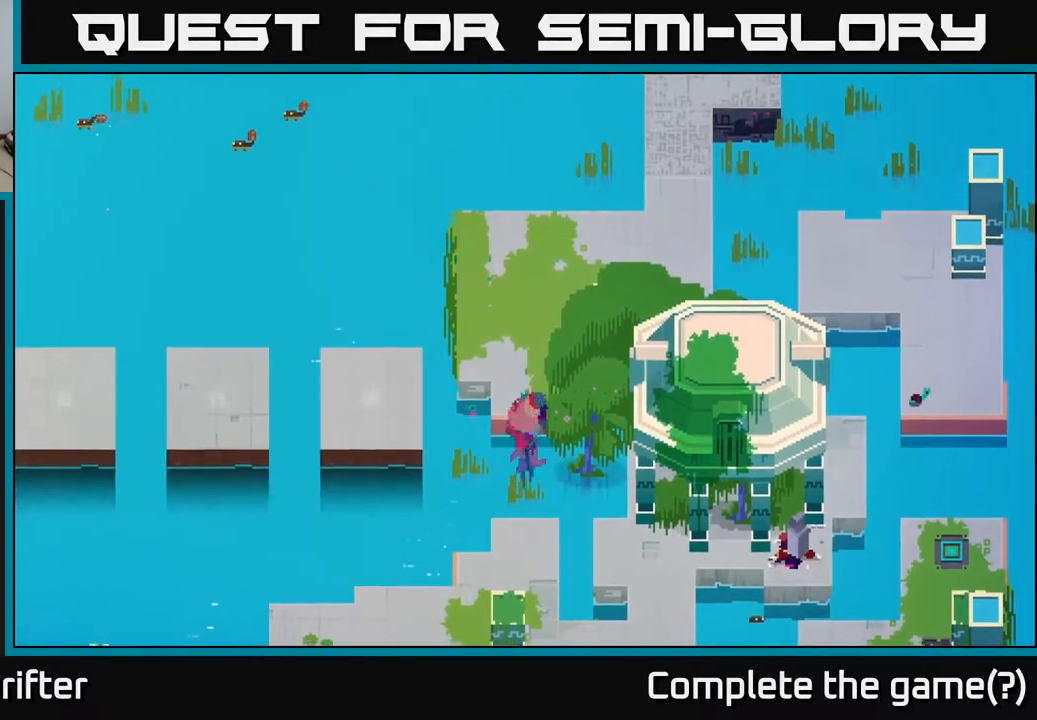
{"buttons": [], "left_stick": "up", "right_stick": "center", "events": []}
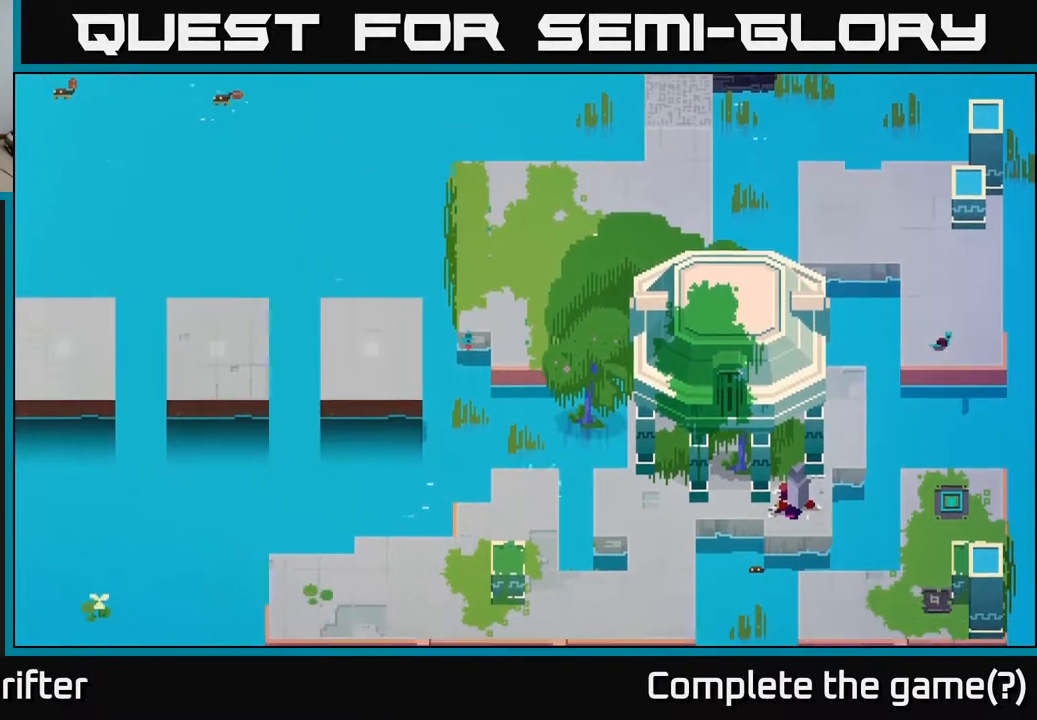
{"buttons": [], "left_stick": "center", "right_stick": "center", "events": [[167, "left_stick", "center"]]}
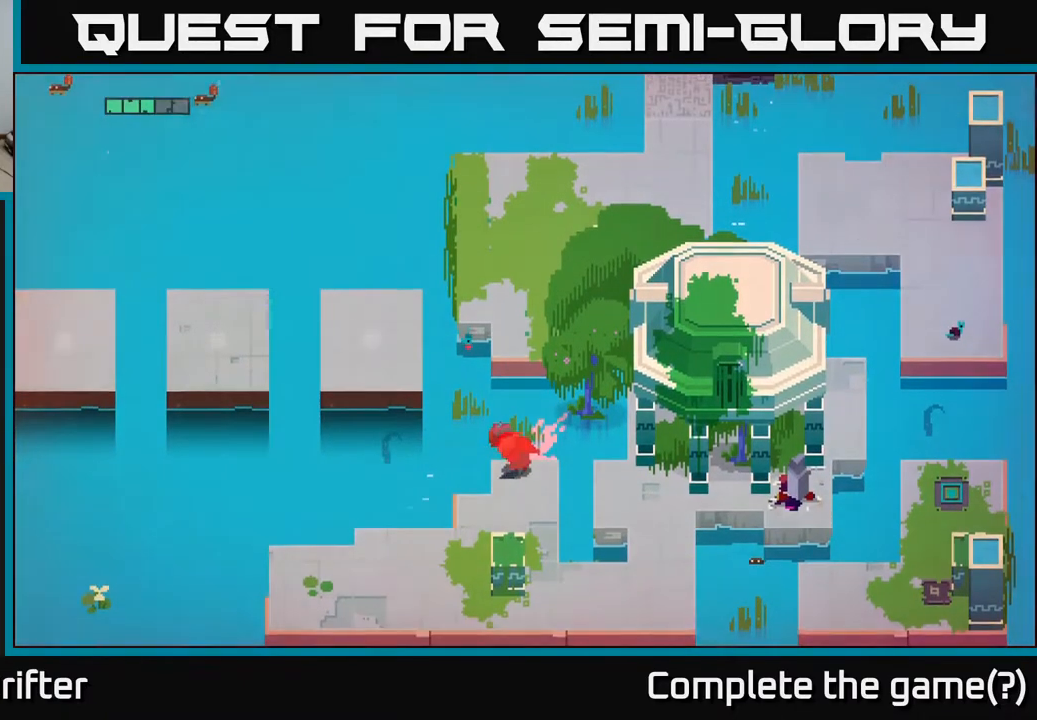
{"buttons": [], "left_stick": "up-left", "right_stick": "center", "events": [[417, "left_stick", "up-left"]]}
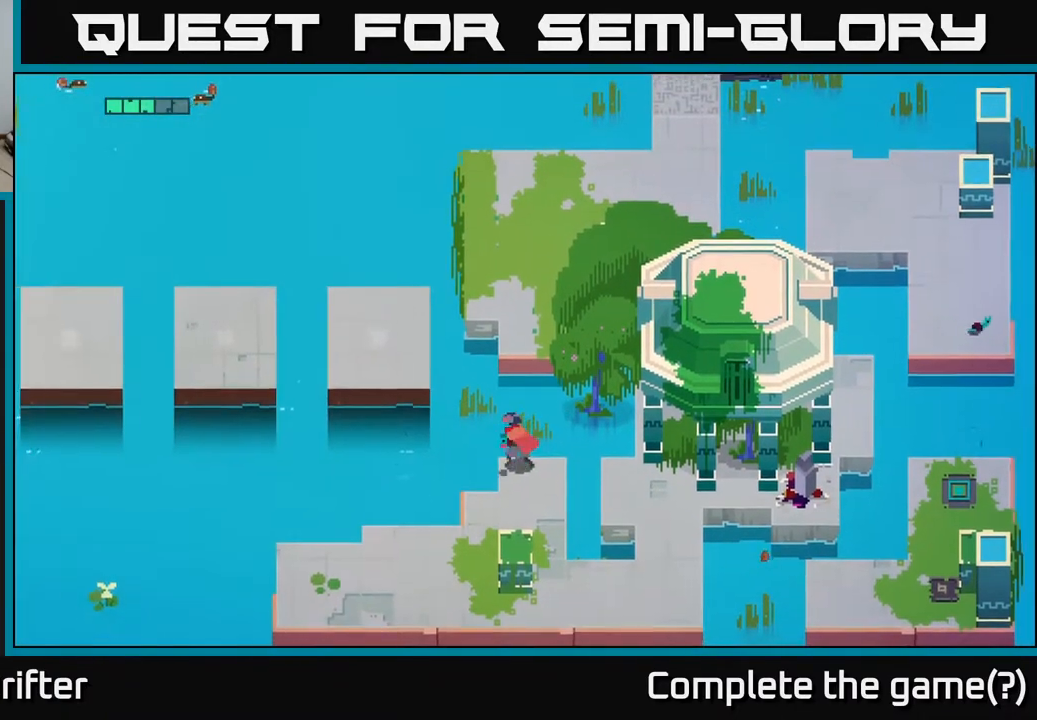
{"buttons": [], "left_stick": "up-left", "right_stick": "center", "events": [[100, "A", "down"], [283, "A", "up"]]}
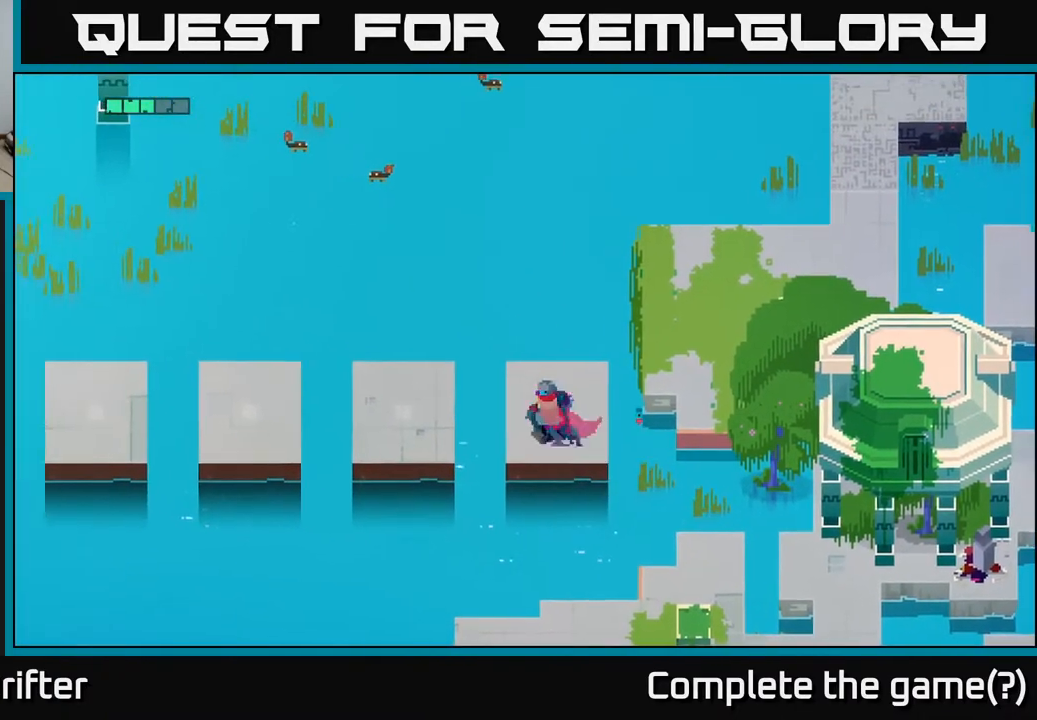
{"buttons": [], "left_stick": "left", "right_stick": "center", "events": [[67, "left_stick", "left"], [300, "A", "down"], [467, "A", "up"]]}
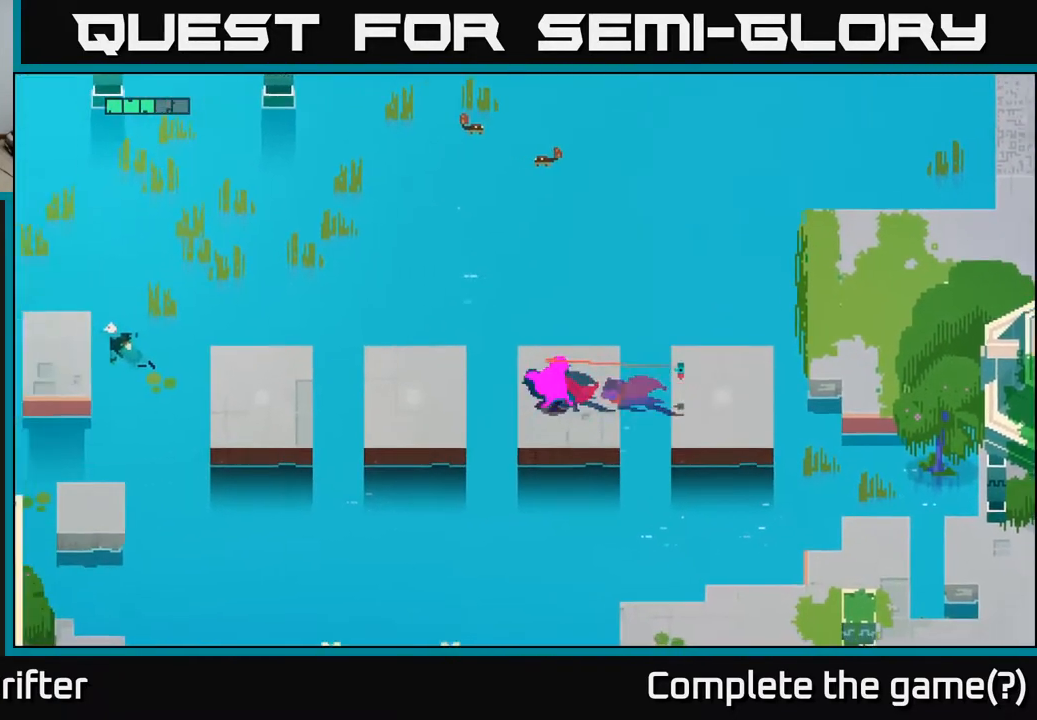
{"buttons": ["A"], "left_stick": "left", "right_stick": "center", "events": [[133, "A", "down"], [300, "A", "up"], [467, "A", "down"]]}
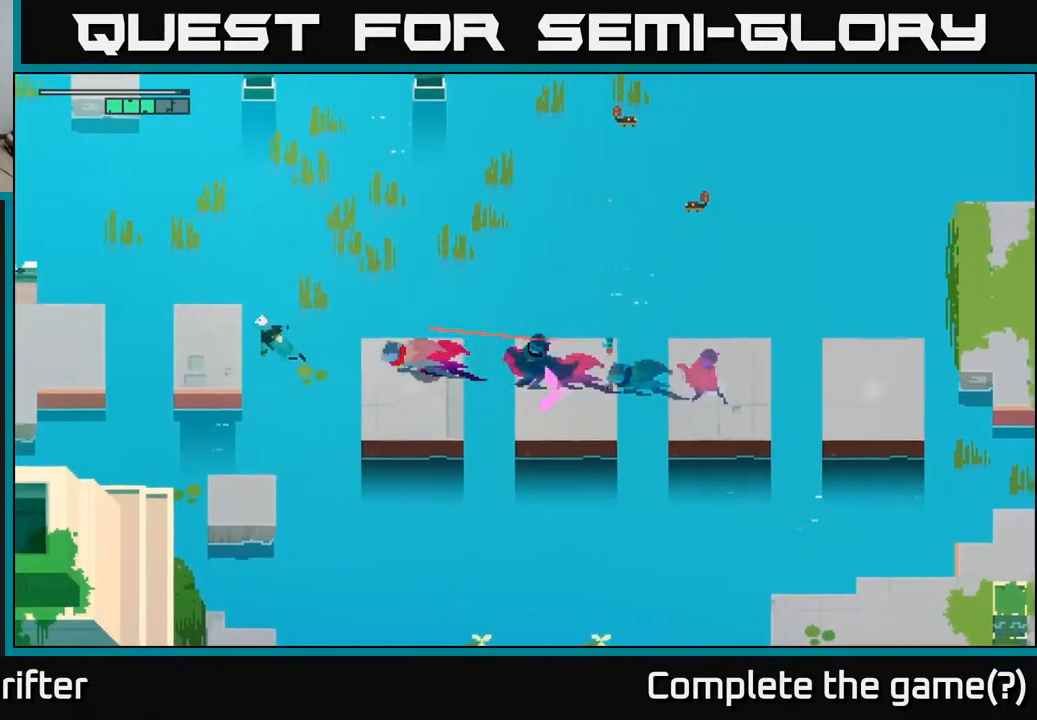
{"buttons": ["A"], "left_stick": "left", "right_stick": "center", "events": [[117, "A", "up"], [417, "A", "down"]]}
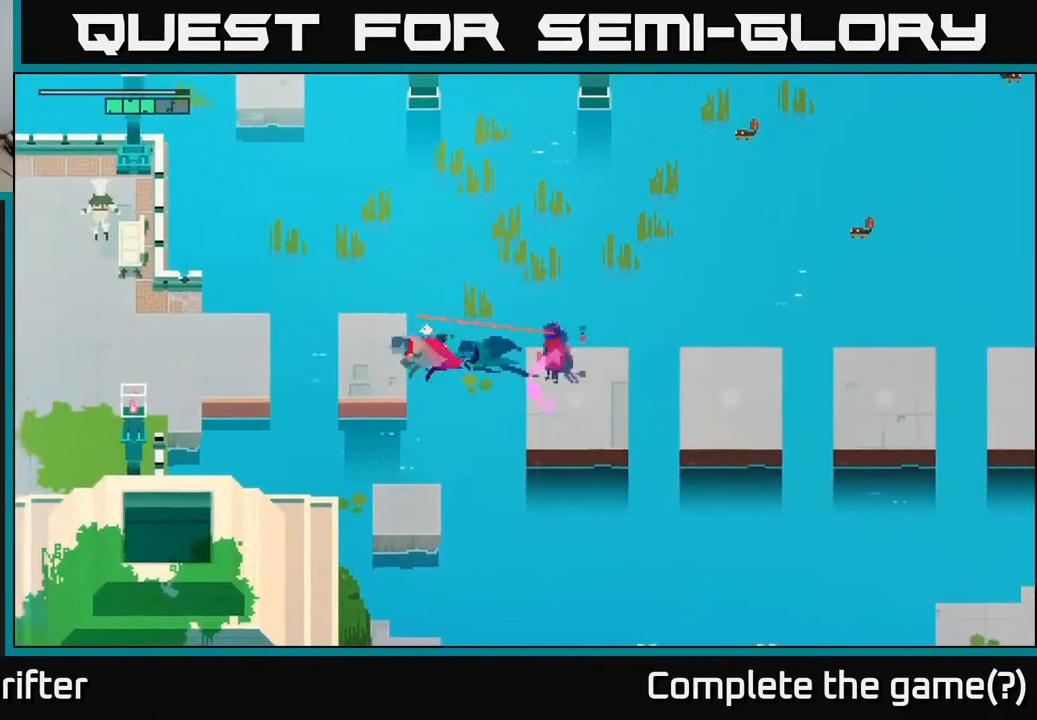
{"buttons": [], "left_stick": "left", "right_stick": "center", "events": [[100, "A", "up"], [333, "A", "down"], [500, "A", "up"]]}
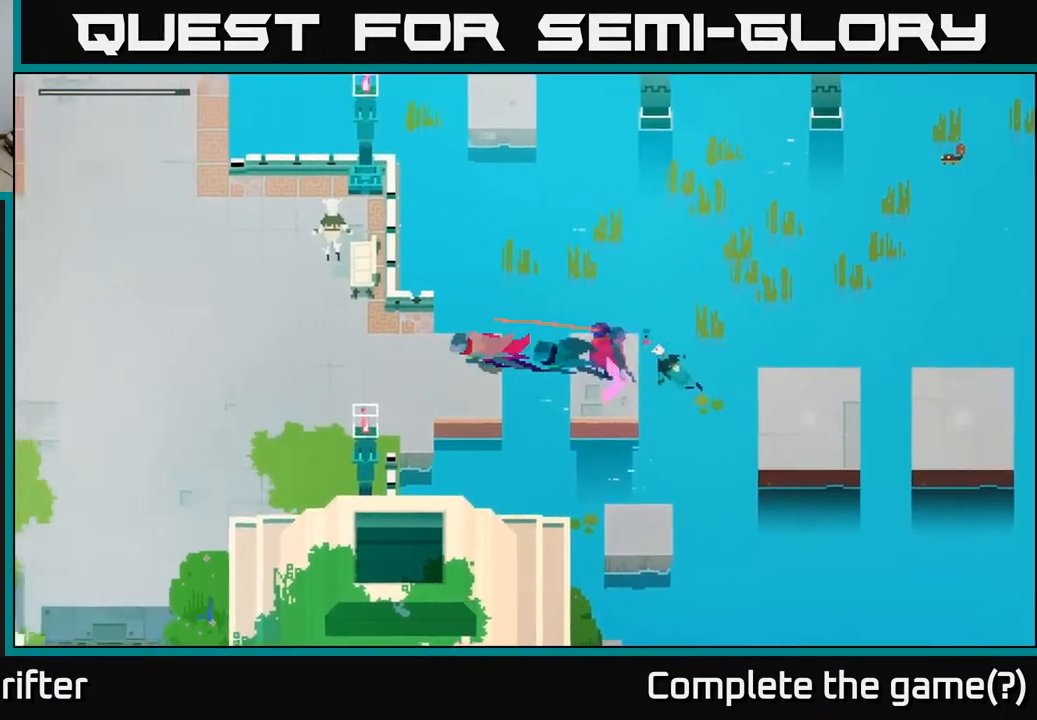
{"buttons": [], "left_stick": "left", "right_stick": "center", "events": []}
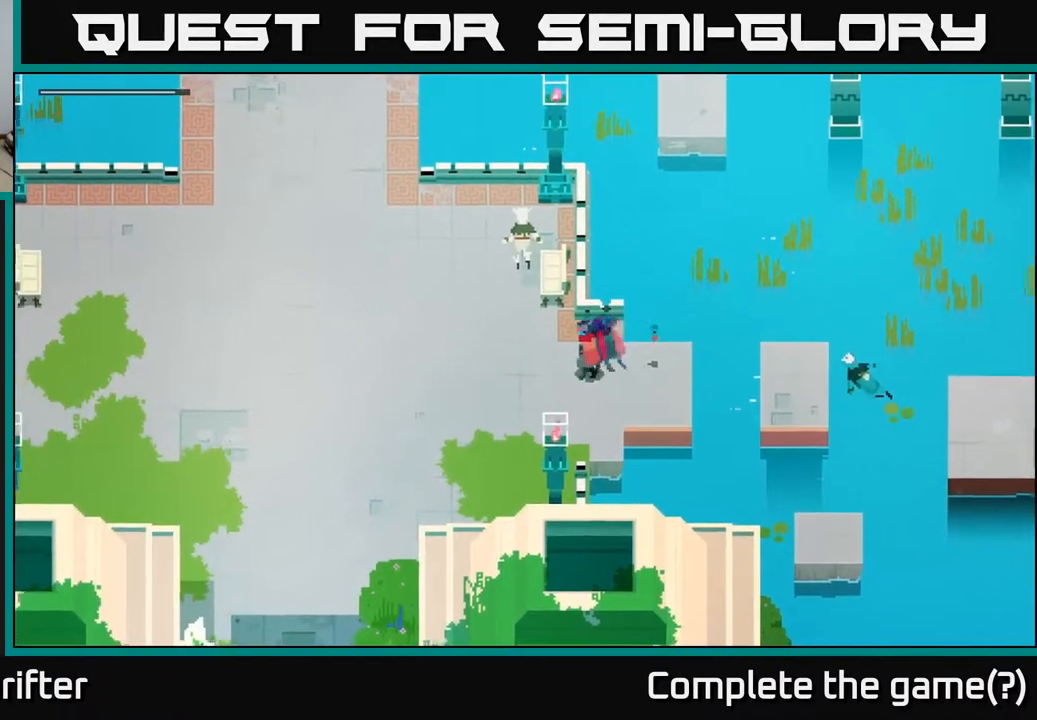
{"buttons": [], "left_stick": "left", "right_stick": "center", "events": []}
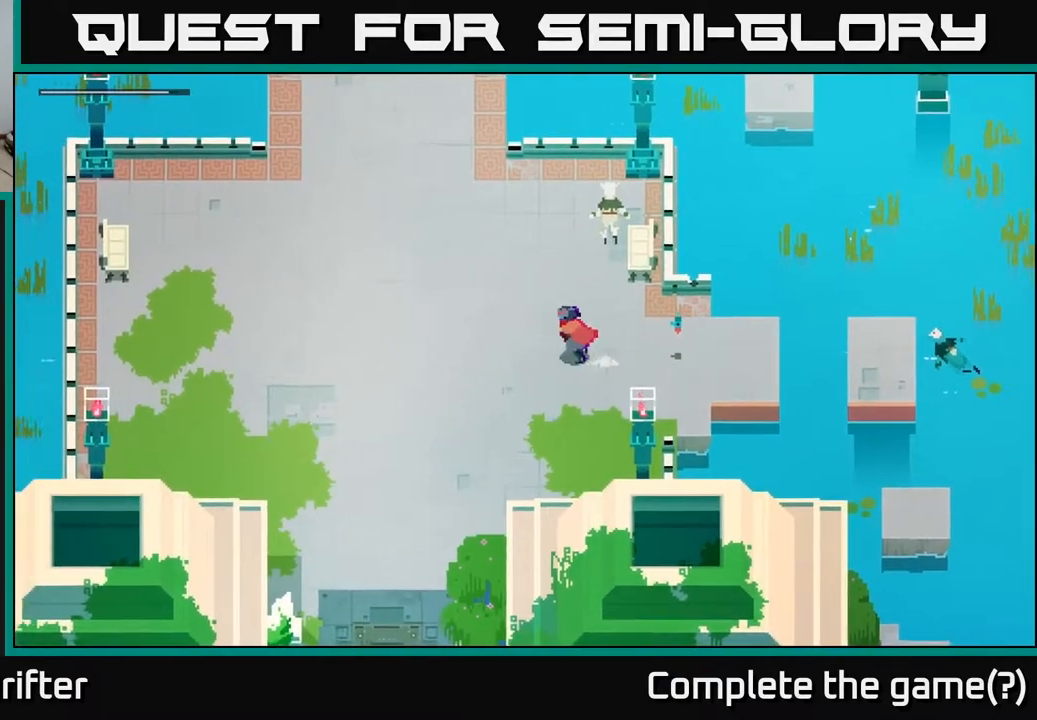
{"buttons": [], "left_stick": "up-left", "right_stick": "center", "events": [[267, "left_stick", "up-left"]]}
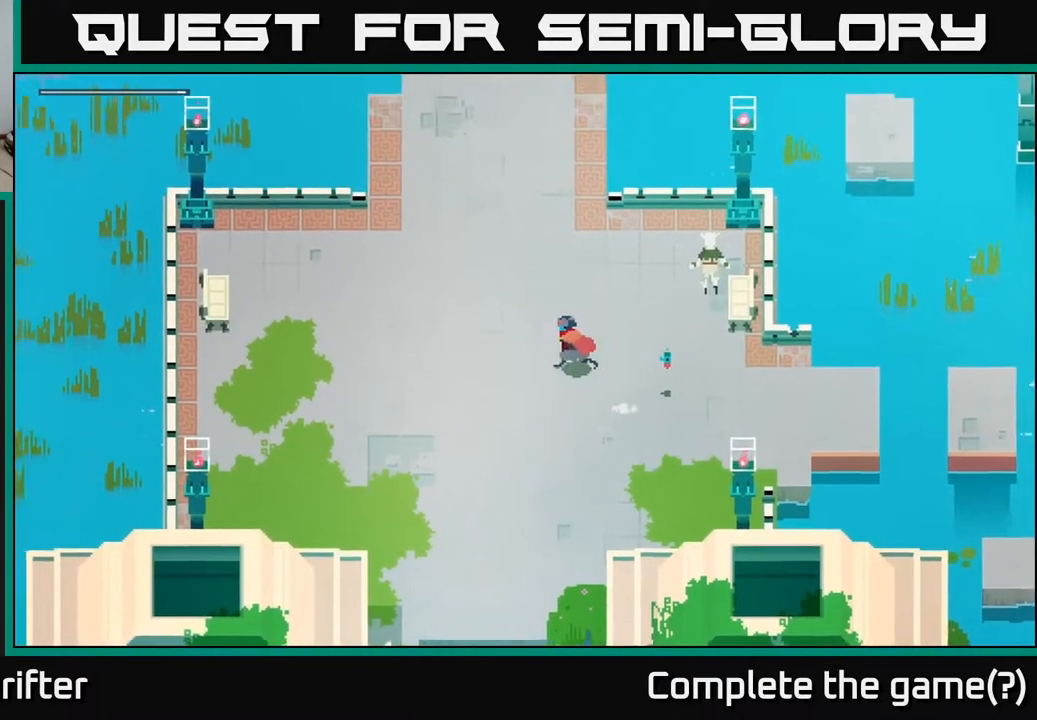
{"buttons": [], "left_stick": "up-left", "right_stick": "center", "events": []}
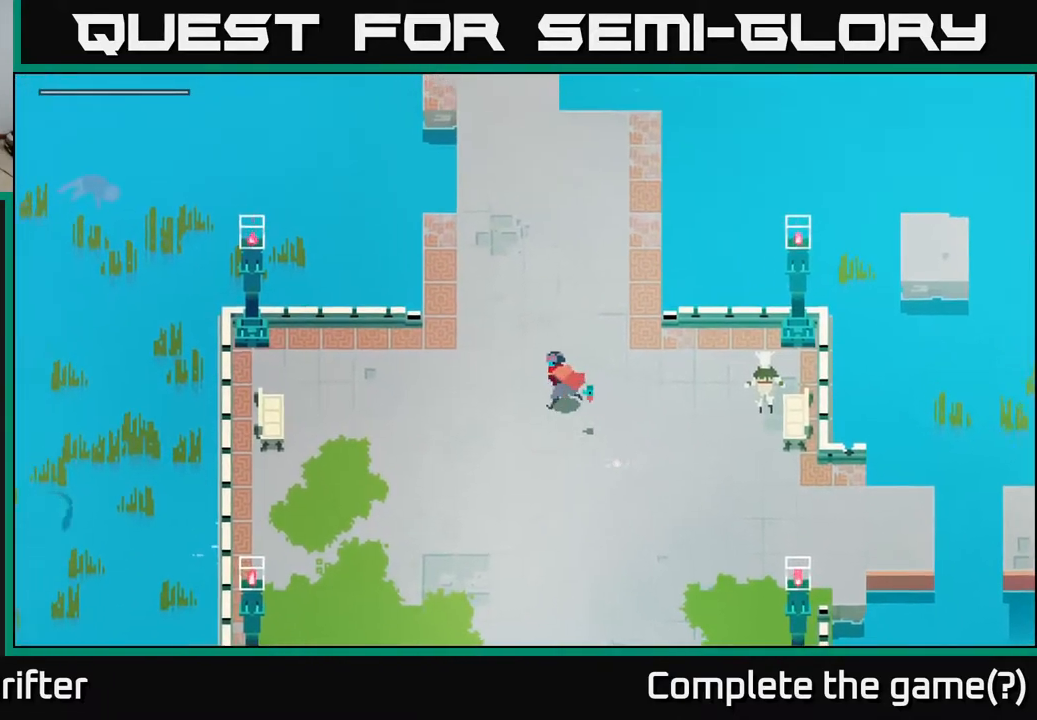
{"buttons": [], "left_stick": "center", "right_stick": "center", "events": [[100, "left_stick", "center"], [117, "B", "down"], [217, "B", "up"]]}
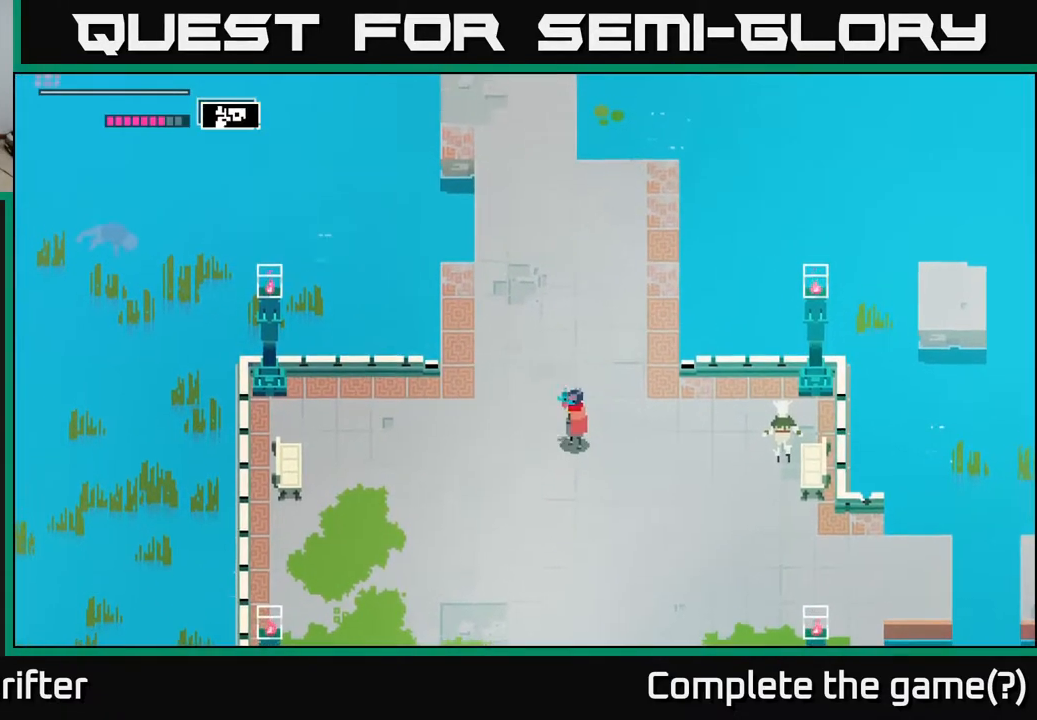
{"buttons": [], "left_stick": "center", "right_stick": "center", "events": [[217, "START", "down"], [350, "START", "up"]]}
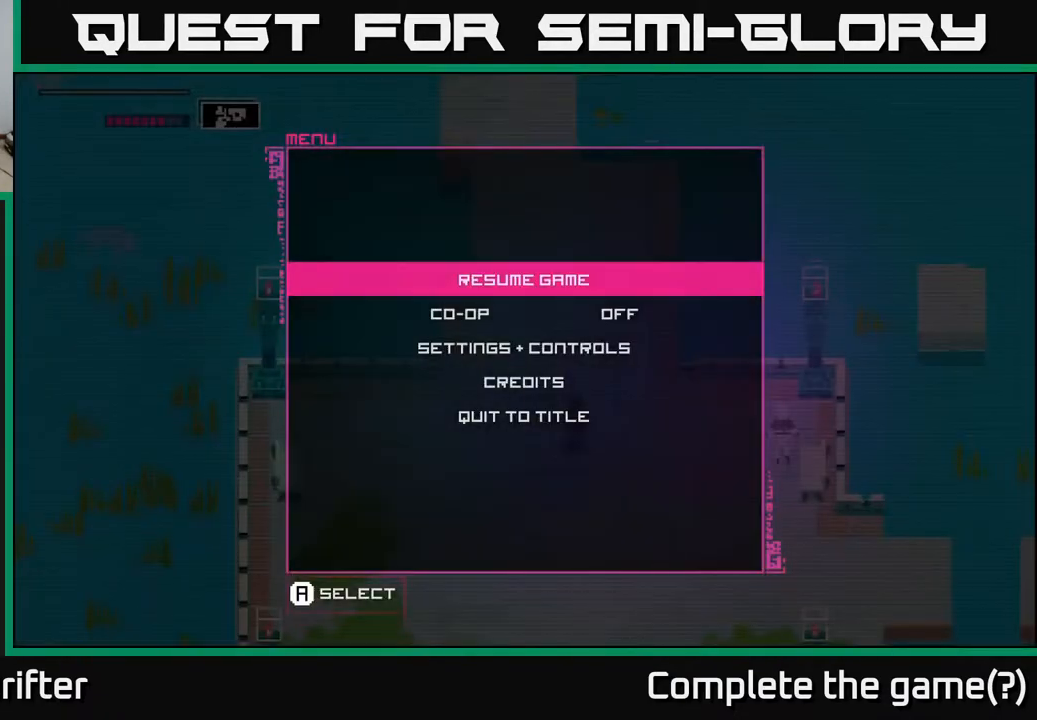
{"buttons": ["A"], "left_stick": "center", "right_stick": "center", "events": [[400, "A", "down"]]}
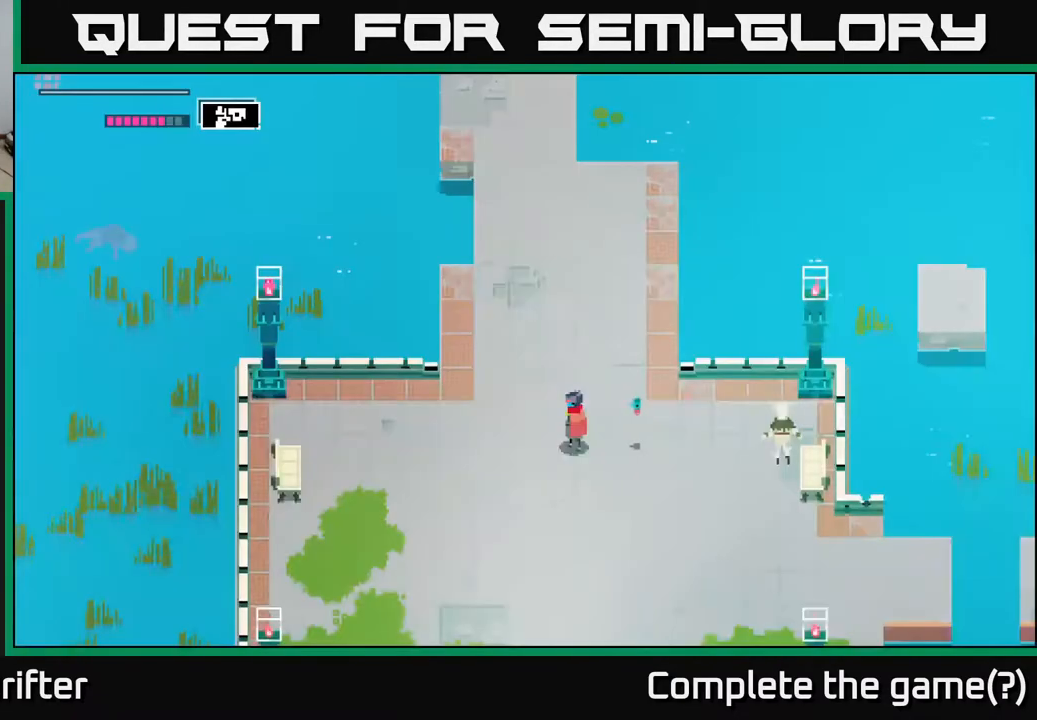
{"buttons": [], "left_stick": "center", "right_stick": "center", "events": [[17, "A", "up"], [117, "SELECT", "down"], [217, "SELECT", "up"]]}